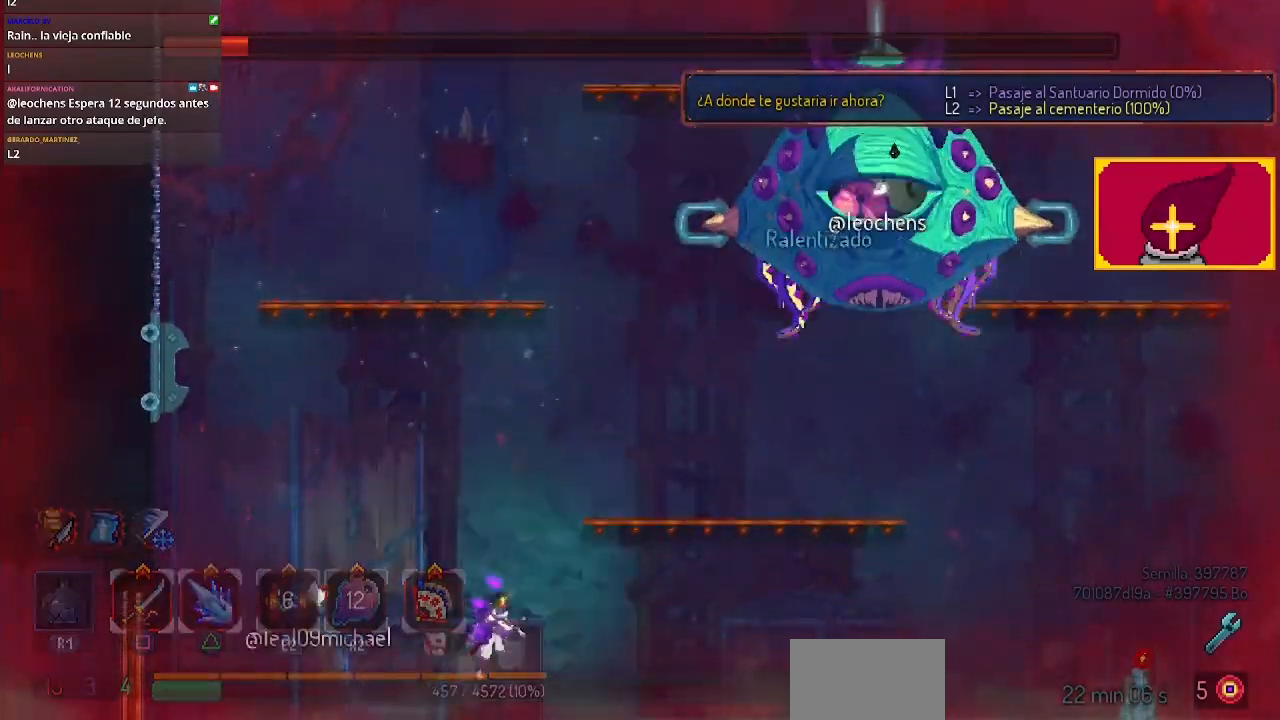
Gameplay with a controller (PlayStation layout); each line is a JSON object with the inputs held at the frame after it. "events" lists button and stick changes between this image and that frame as [ms after this image, input, new state], when the widget could be followed in between.
{"buttons": ["DPAD_RIGHT"], "left_stick": "center", "right_stick": "center", "events": [[67, "CROSS", "down"], [100, "CROSS", "up"]]}
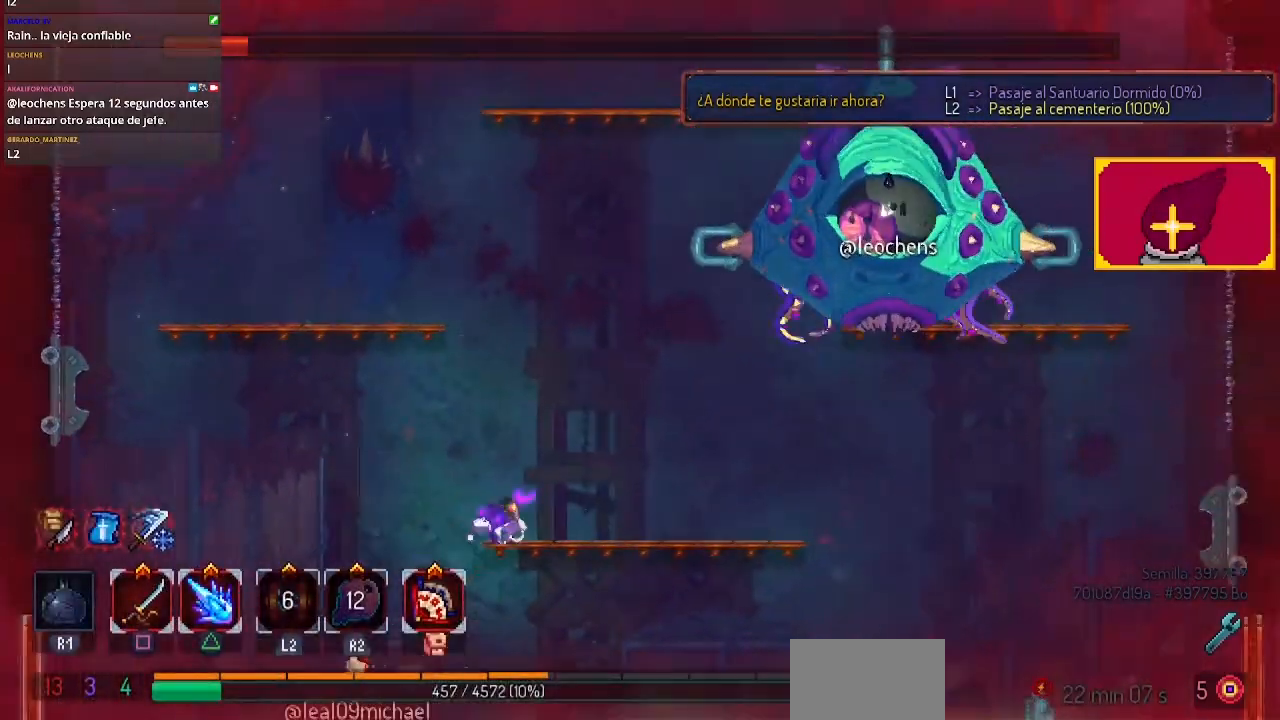
{"buttons": ["CROSS", "DPAD_RIGHT"], "left_stick": "center", "right_stick": "center", "events": [[100, "CROSS", "down"], [200, "CROSS", "up"], [333, "CROSS", "down"], [433, "CROSS", "up"], [500, "CROSS", "down"]]}
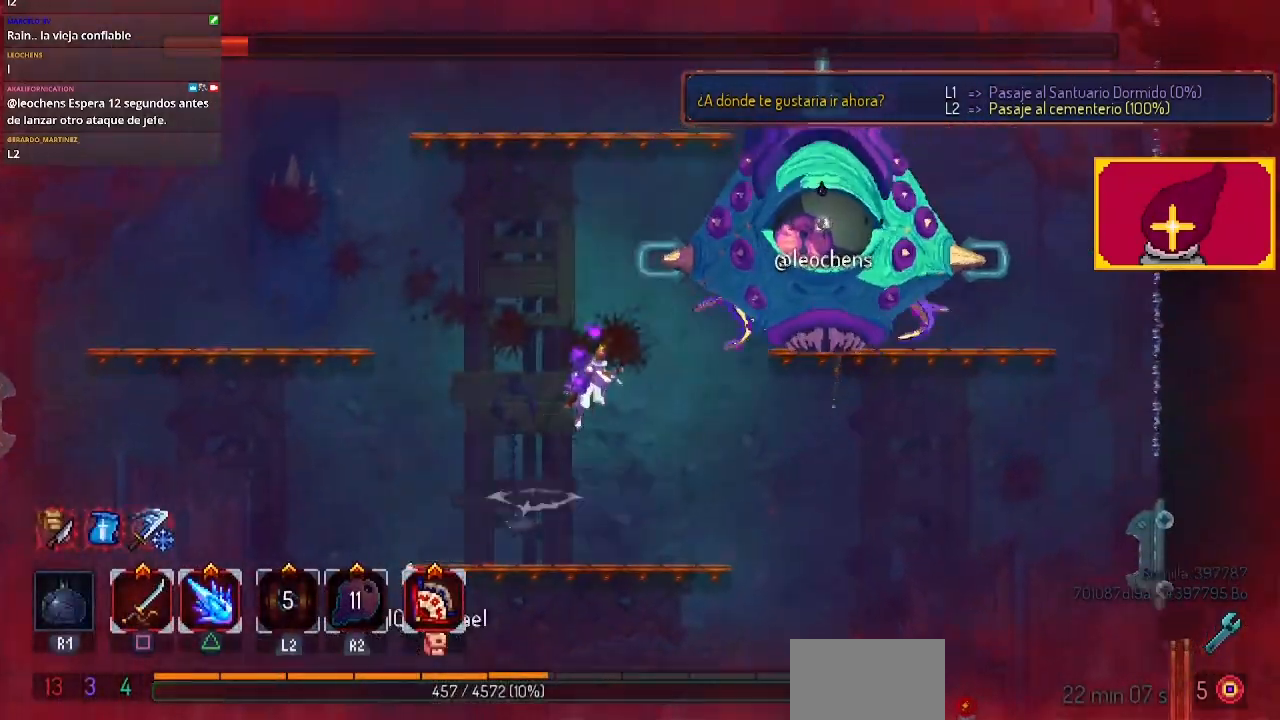
{"buttons": ["SQUARE"], "left_stick": "center", "right_stick": "center", "events": [[67, "CROSS", "up"], [133, "CROSS", "down"], [133, "SQUARE", "down"], [167, "CROSS", "up"], [233, "SQUARE", "up"], [333, "SQUARE", "down"], [500, "DPAD_RIGHT", "up"]]}
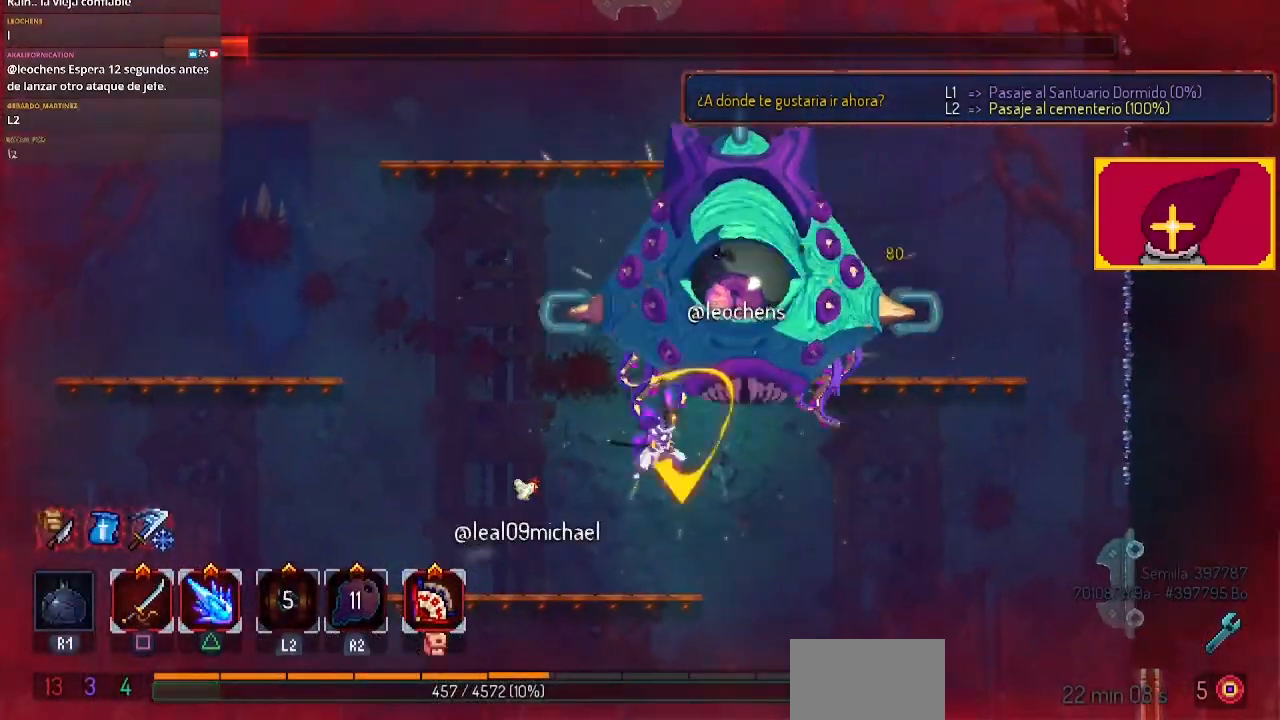
{"buttons": ["SQUARE", "DPAD_LEFT"], "left_stick": "center", "right_stick": "center", "events": [[133, "SQUARE", "up"], [267, "DPAD_LEFT", "down"], [400, "SQUARE", "down"]]}
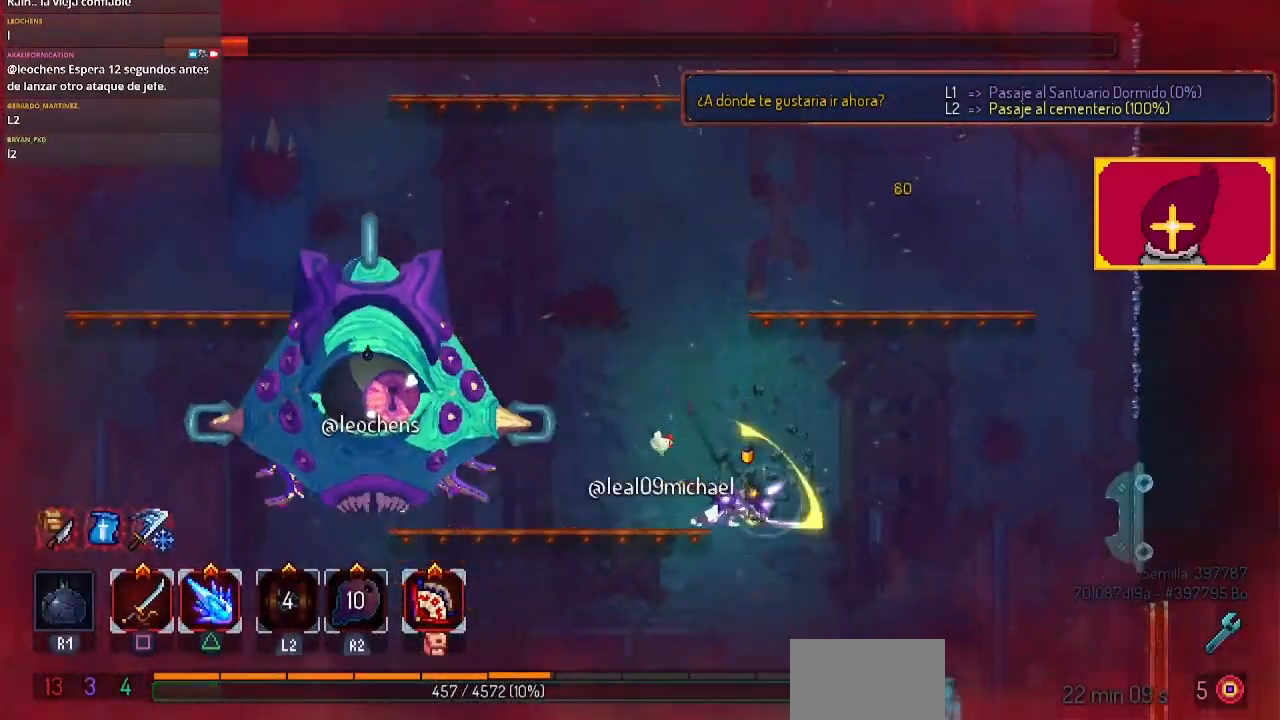
{"buttons": ["DPAD_RIGHT"], "left_stick": "center", "right_stick": "center", "events": [[33, "SQUARE", "up"], [167, "DPAD_LEFT", "up"], [500, "DPAD_RIGHT", "down"]]}
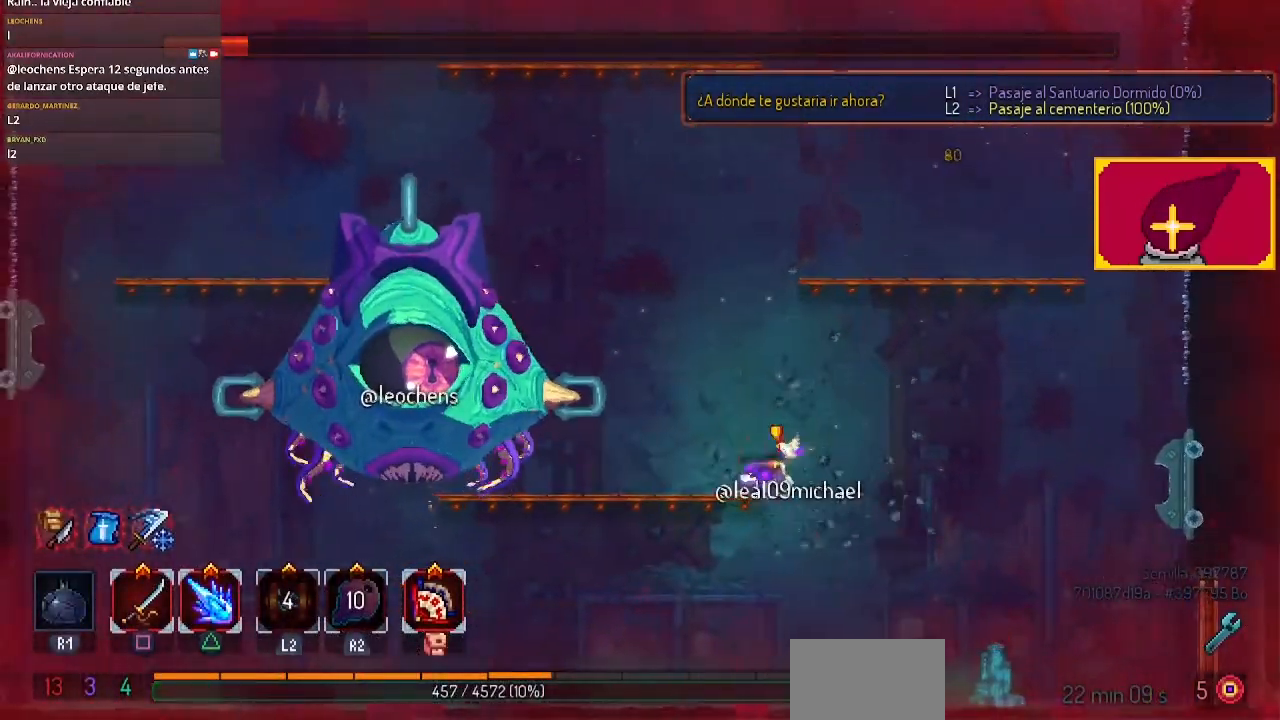
{"buttons": ["DPAD_LEFT"], "left_stick": "center", "right_stick": "center", "events": [[367, "DPAD_RIGHT", "up"], [467, "DPAD_LEFT", "down"]]}
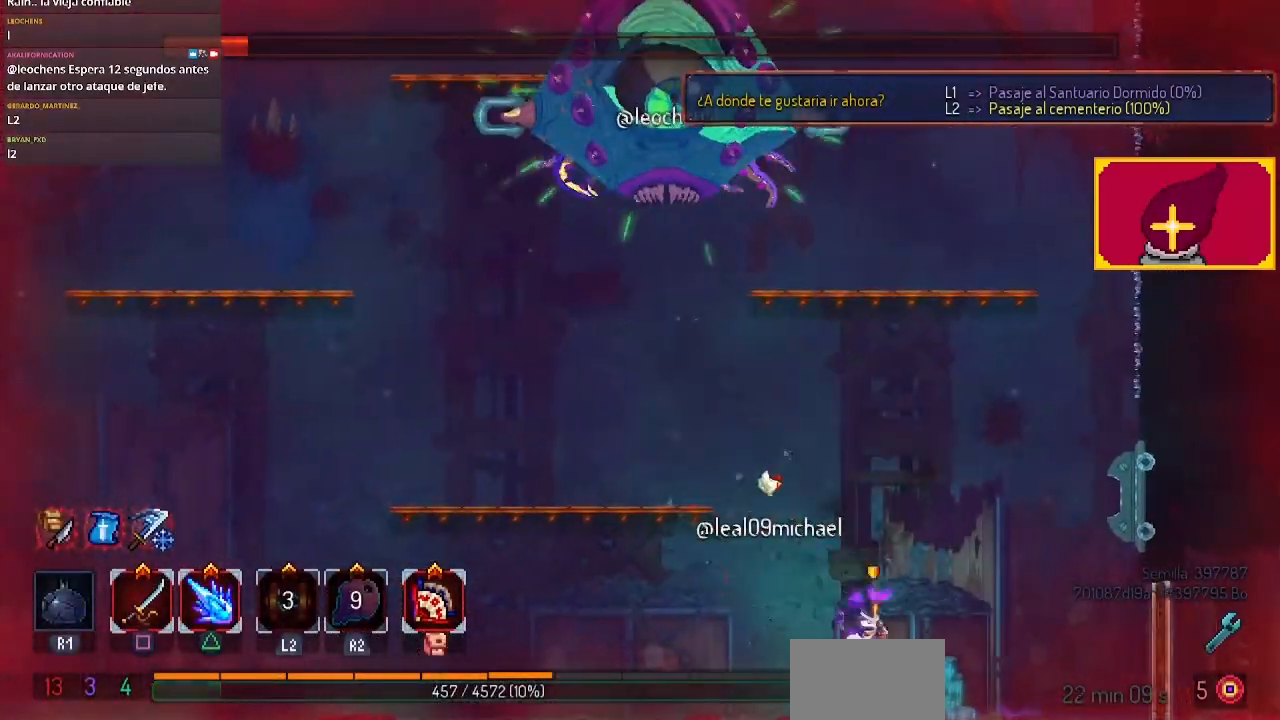
{"buttons": ["DPAD_RIGHT"], "left_stick": "center", "right_stick": "center", "events": [[267, "DPAD_LEFT", "up"], [333, "DPAD_RIGHT", "down"]]}
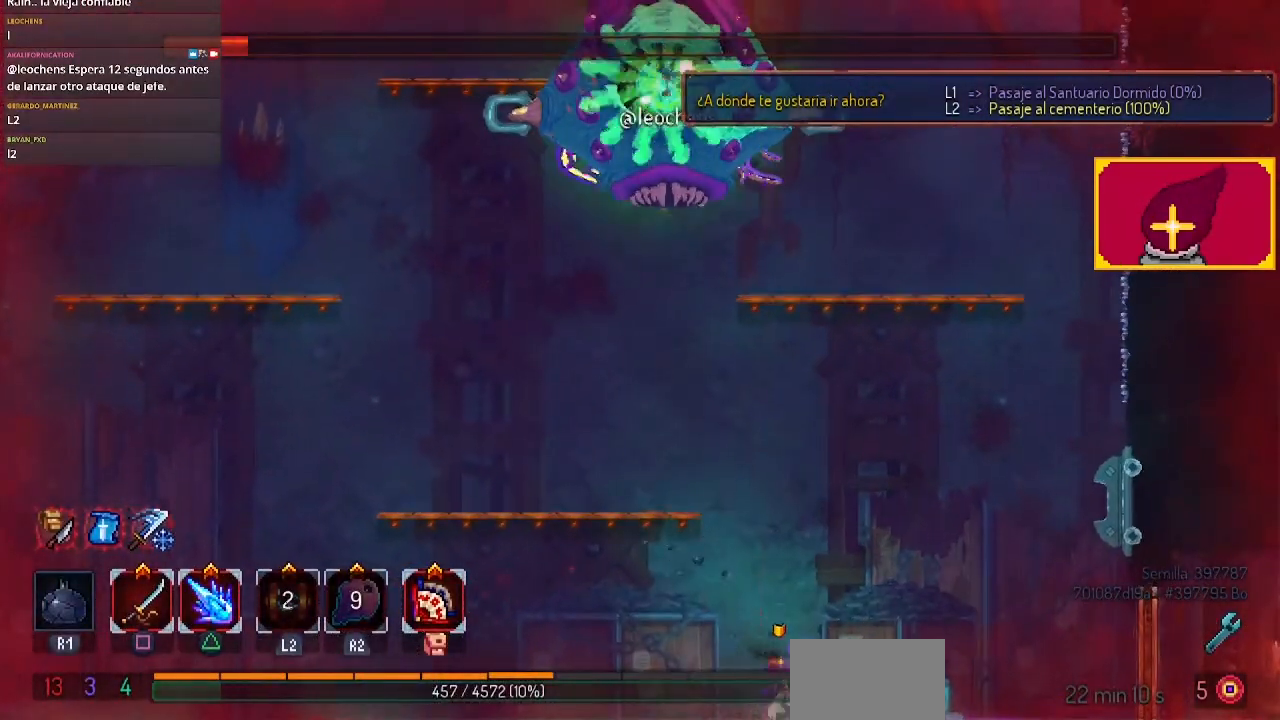
{"buttons": [], "left_stick": "center", "right_stick": "center", "events": [[100, "DPAD_RIGHT", "up"]]}
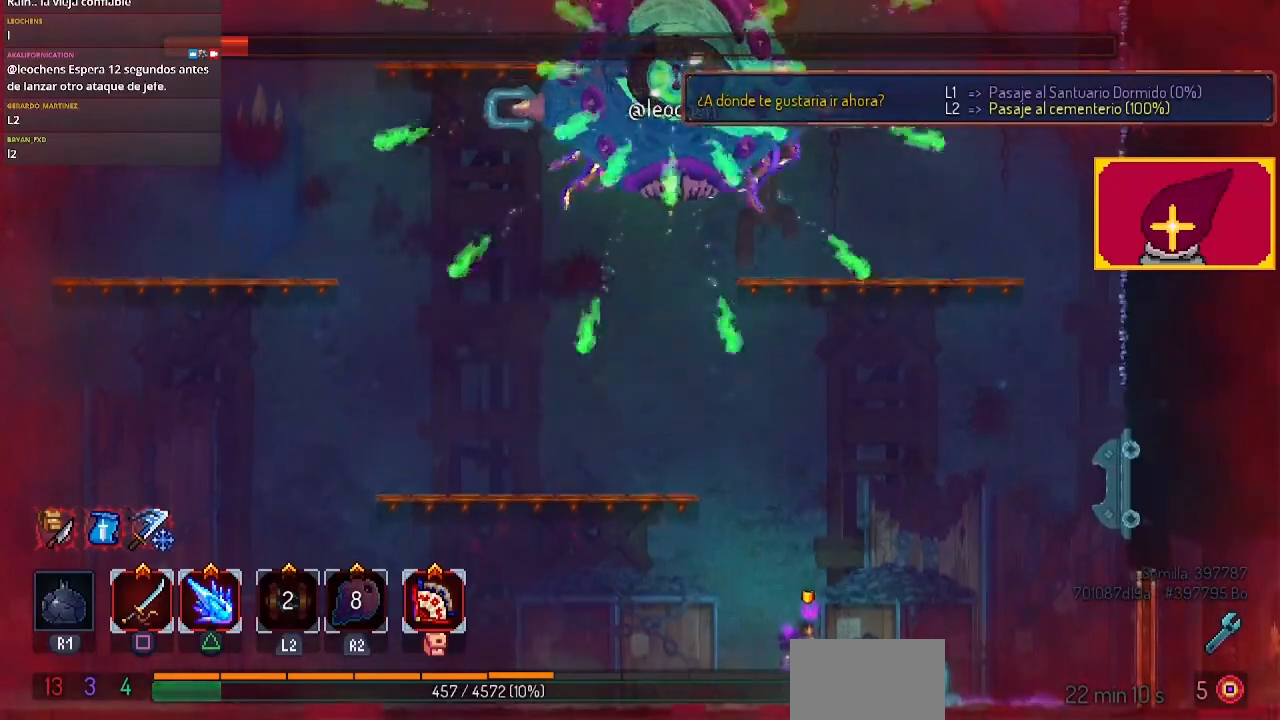
{"buttons": [], "left_stick": "center", "right_stick": "center", "events": [[67, "DPAD_RIGHT", "down"], [233, "DPAD_RIGHT", "up"], [333, "DPAD_RIGHT", "down"], [467, "DPAD_RIGHT", "up"]]}
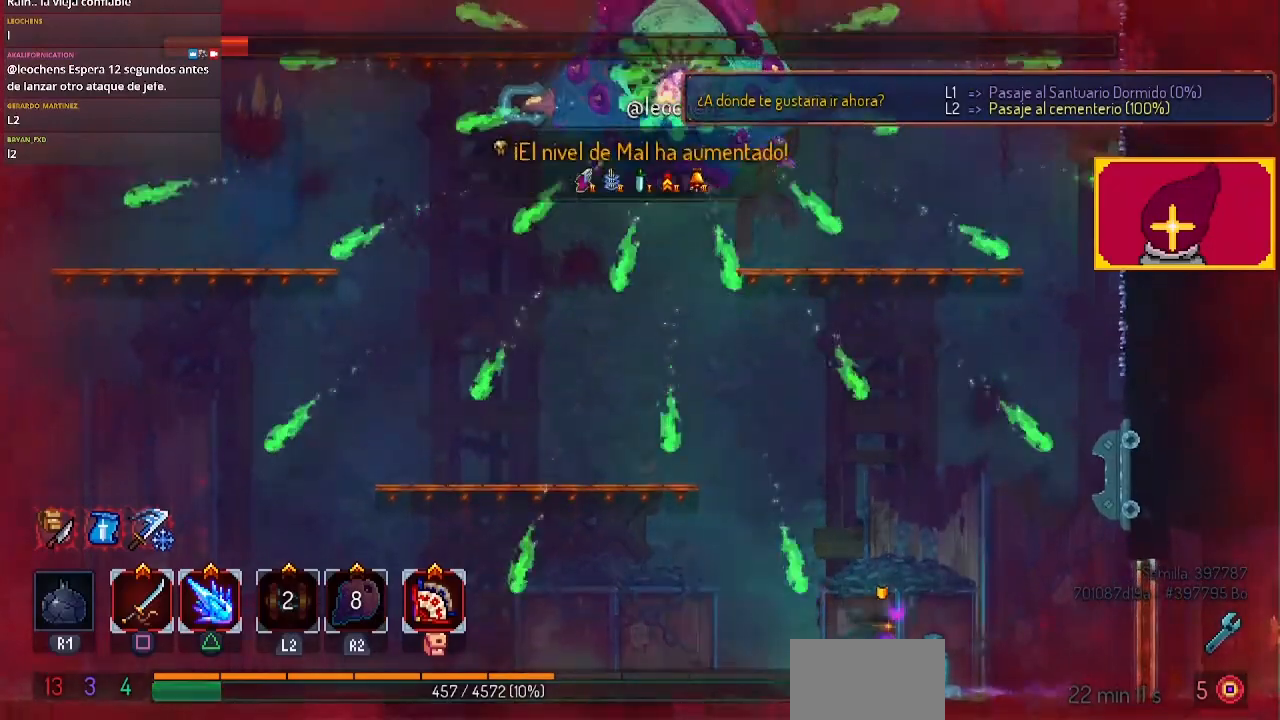
{"buttons": [], "left_stick": "center", "right_stick": "center", "events": [[333, "DPAD_LEFT", "down"], [400, "DPAD_LEFT", "up"]]}
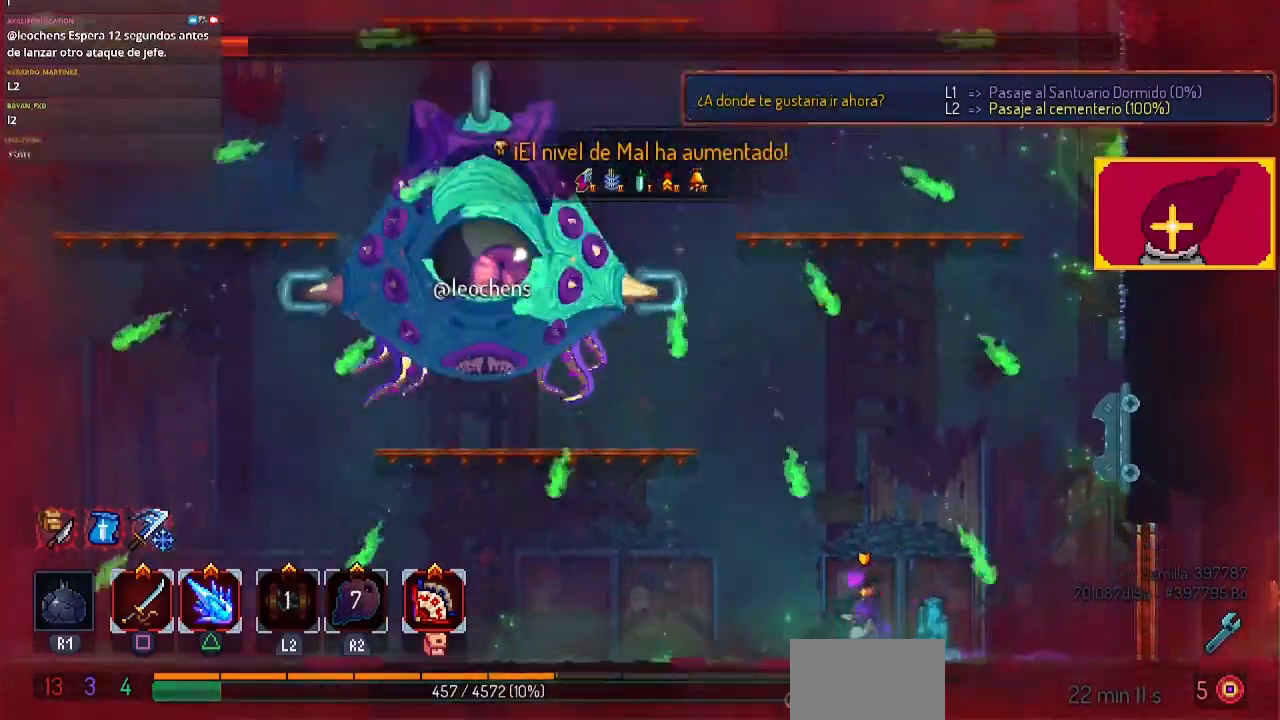
{"buttons": ["DPAD_LEFT"], "left_stick": "center", "right_stick": "center", "events": [[167, "DPAD_RIGHT", "down"], [200, "DPAD_RIGHT", "up"], [467, "DPAD_LEFT", "down"]]}
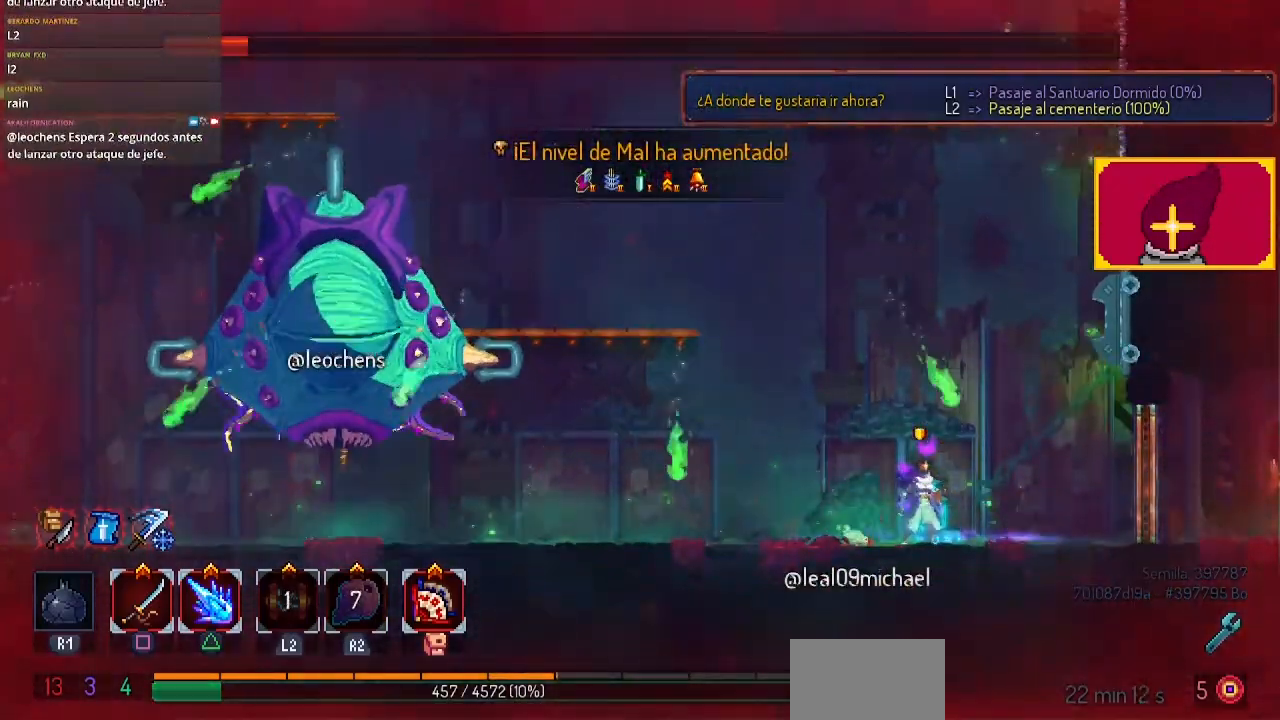
{"buttons": ["DPAD_LEFT"], "left_stick": "center", "right_stick": "center", "events": [[167, "CROSS", "down"], [300, "CROSS", "up"], [333, "CROSS", "down"], [400, "CROSS", "up"]]}
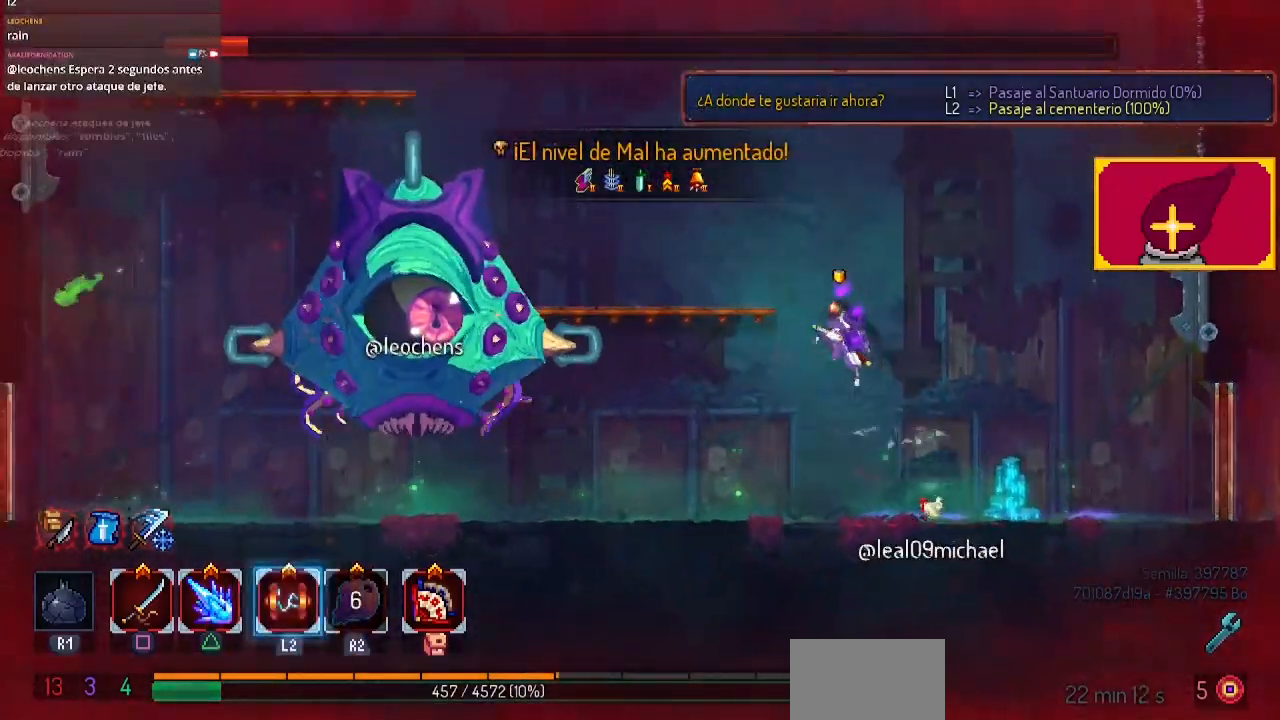
{"buttons": ["CIRCLE", "DPAD_LEFT"], "left_stick": "center", "right_stick": "center", "events": [[33, "CROSS", "down"], [133, "CROSS", "up"], [433, "CIRCLE", "down"]]}
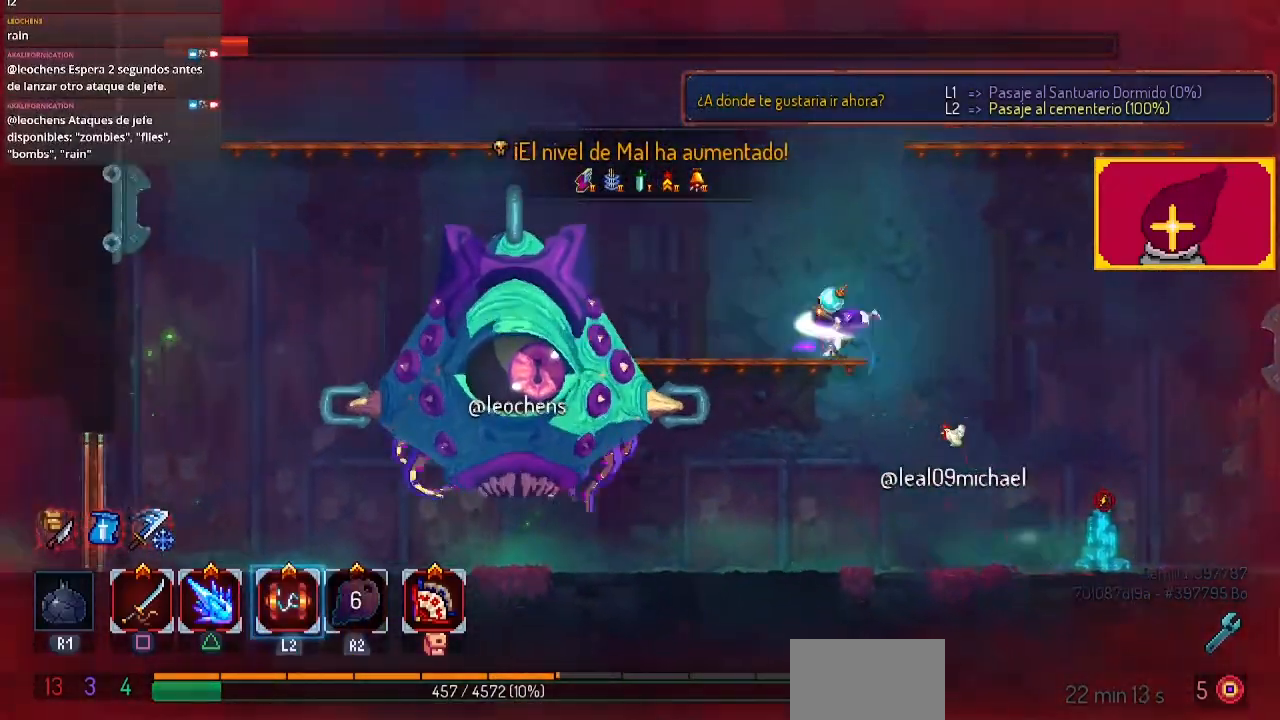
{"buttons": [], "left_stick": "center", "right_stick": "center", "events": [[67, "L2", "down"], [133, "CIRCLE", "up"], [167, "L2", "up"], [233, "SQUARE", "down"], [467, "DPAD_LEFT", "up"], [467, "SQUARE", "up"]]}
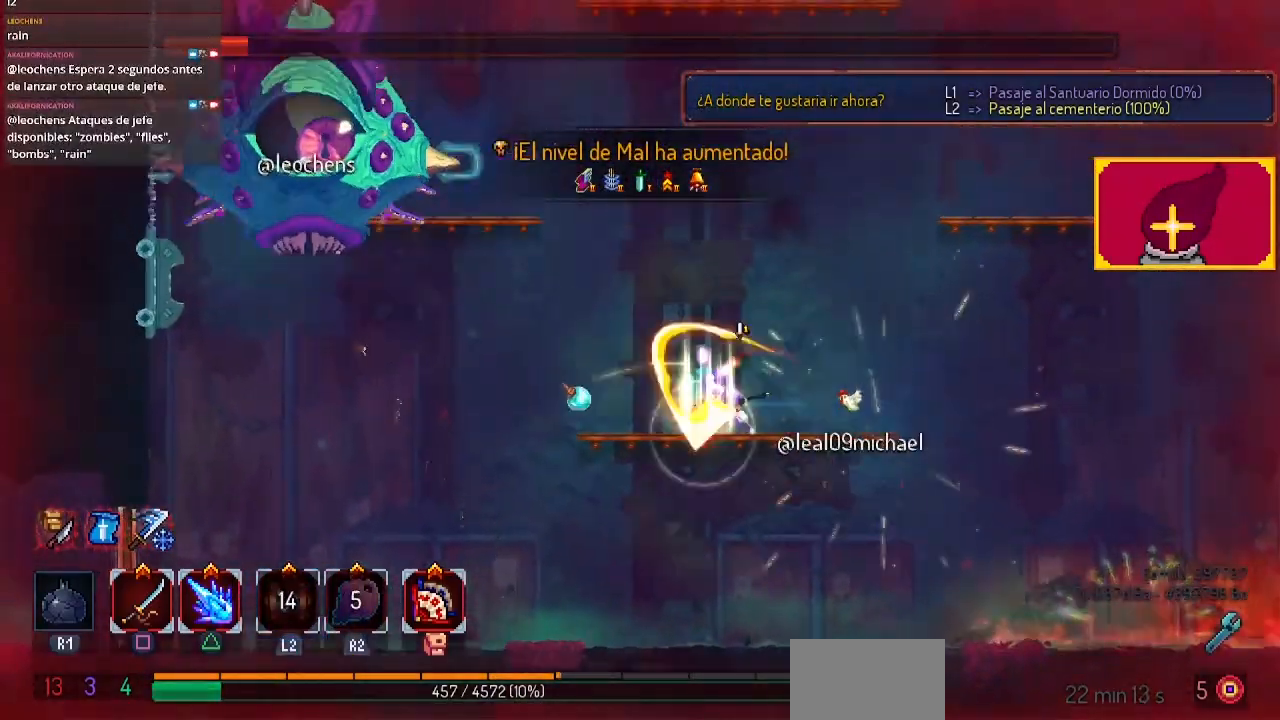
{"buttons": [], "left_stick": "center", "right_stick": "center", "events": [[267, "DPAD_RIGHT", "down"], [500, "DPAD_RIGHT", "up"]]}
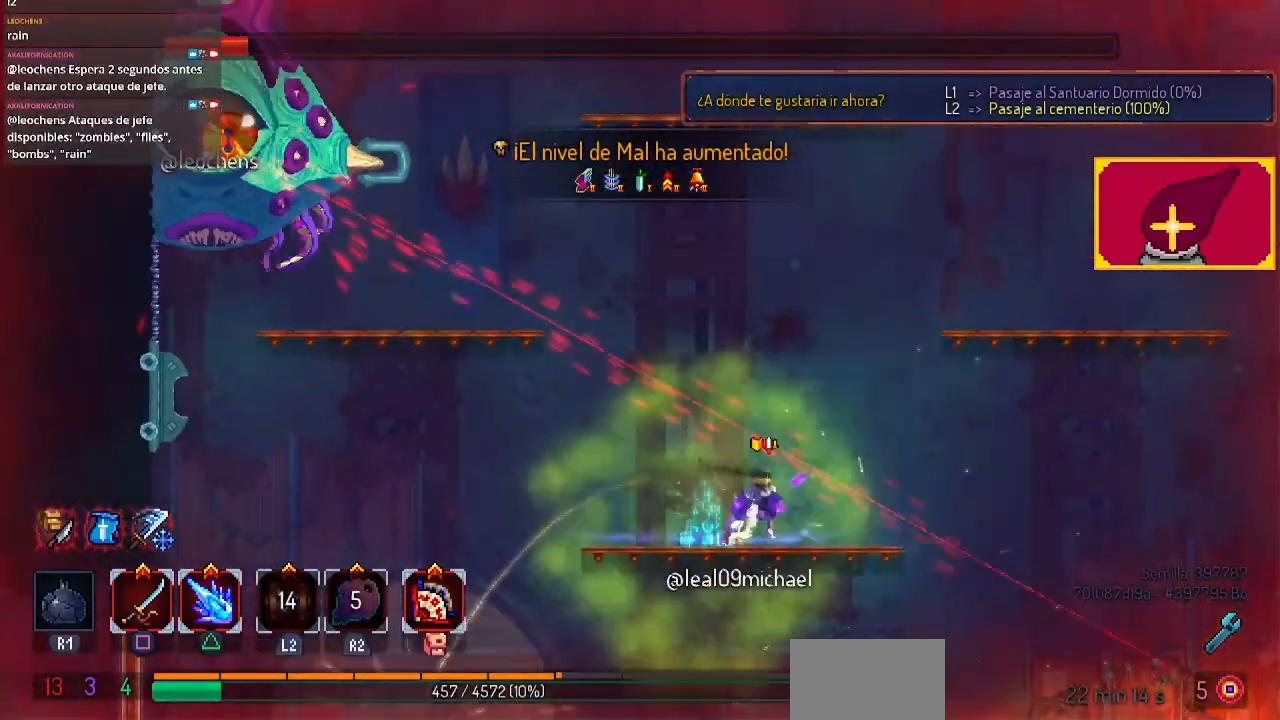
{"buttons": ["DPAD_RIGHT"], "left_stick": "center", "right_stick": "center", "events": [[267, "CIRCLE", "down"], [267, "DPAD_LEFT", "down"], [467, "CIRCLE", "up"], [500, "DPAD_LEFT", "up"], [500, "DPAD_RIGHT", "down"]]}
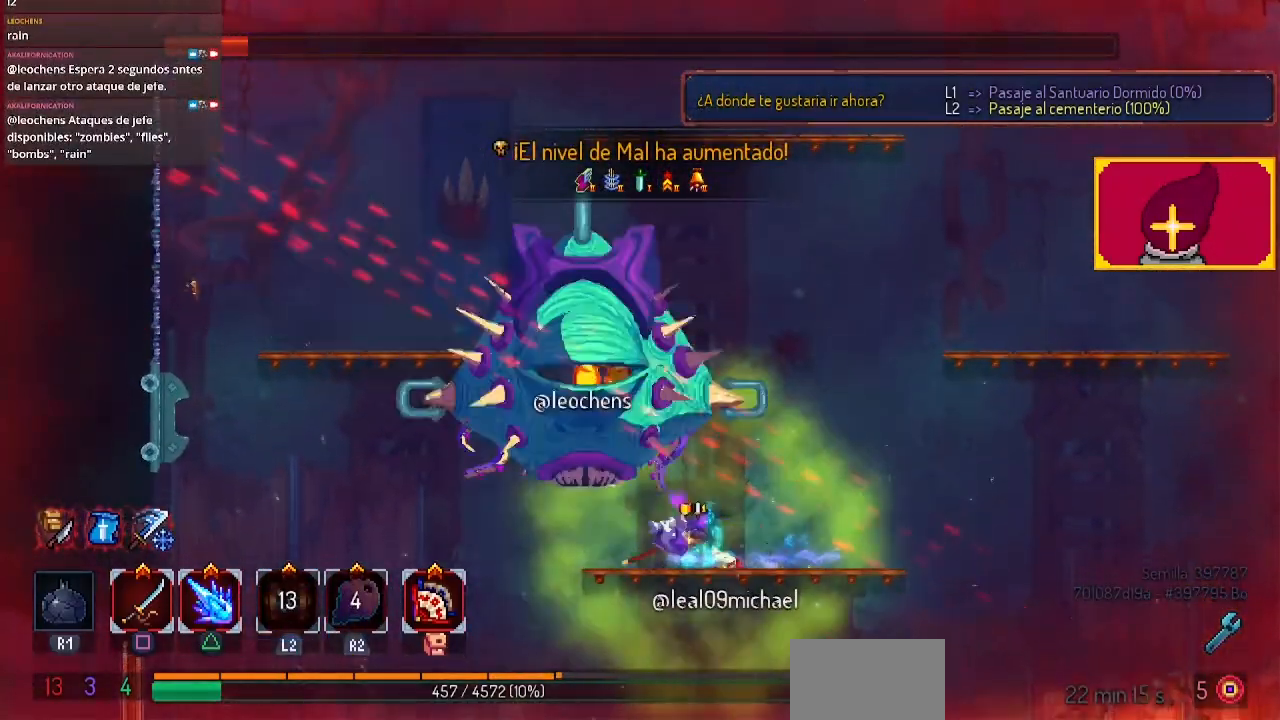
{"buttons": ["DPAD_RIGHT"], "left_stick": "center", "right_stick": "center", "events": []}
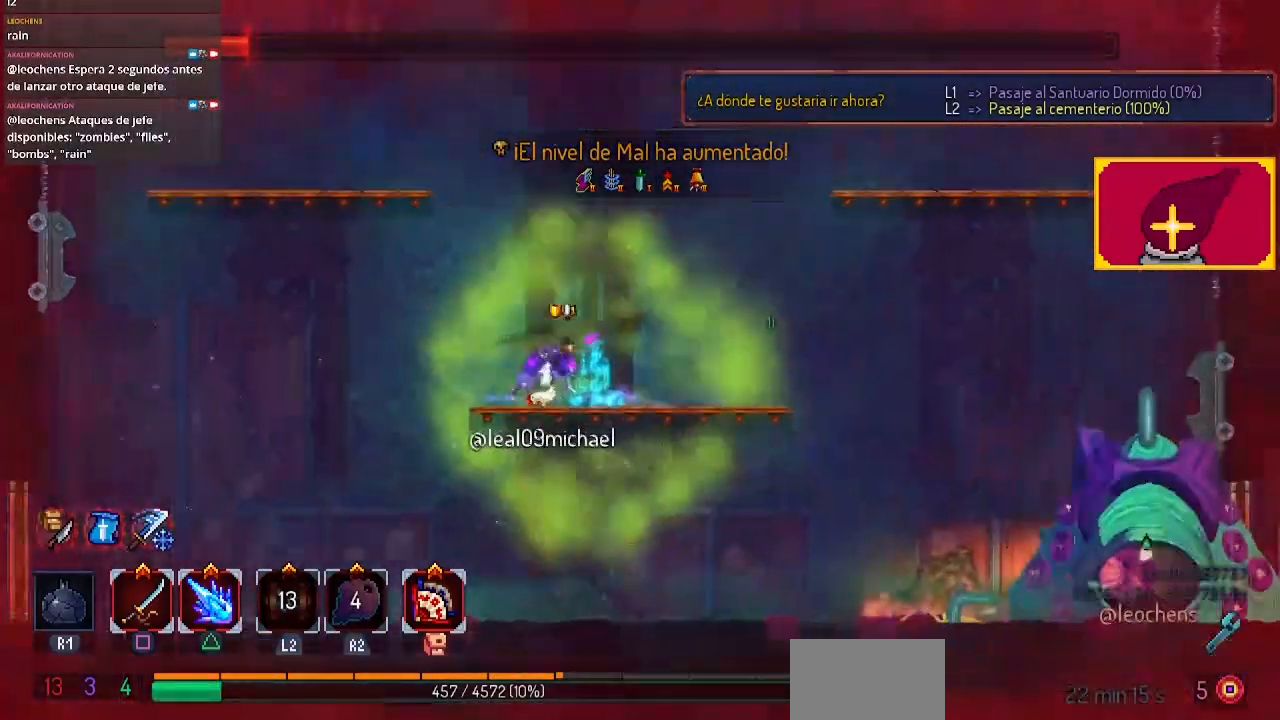
{"buttons": ["SQUARE", "DPAD_RIGHT"], "left_stick": "center", "right_stick": "center", "events": [[267, "SQUARE", "down"], [333, "SQUARE", "up"], [433, "SQUARE", "down"]]}
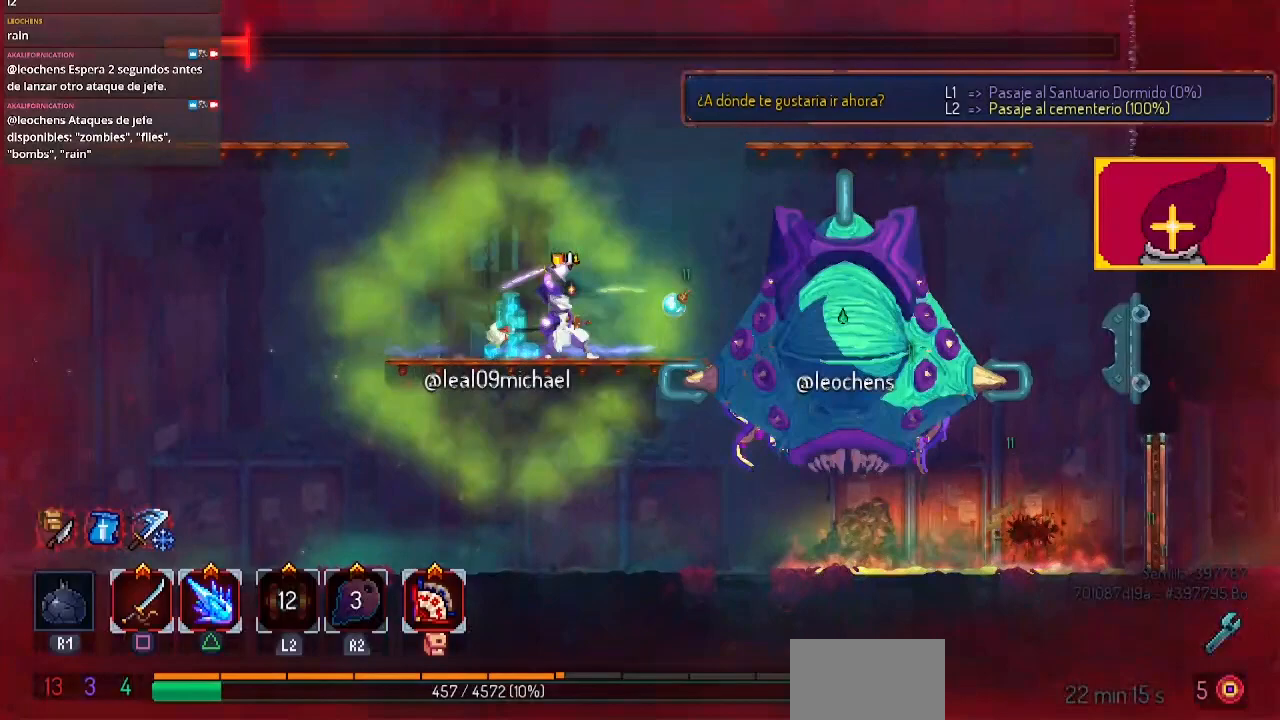
{"buttons": ["SQUARE", "DPAD_RIGHT"], "left_stick": "center", "right_stick": "center", "events": [[33, "DPAD_RIGHT", "up"], [133, "SQUARE", "up"], [333, "SQUARE", "down"], [433, "SQUARE", "up"], [467, "DPAD_RIGHT", "down"], [500, "SQUARE", "down"]]}
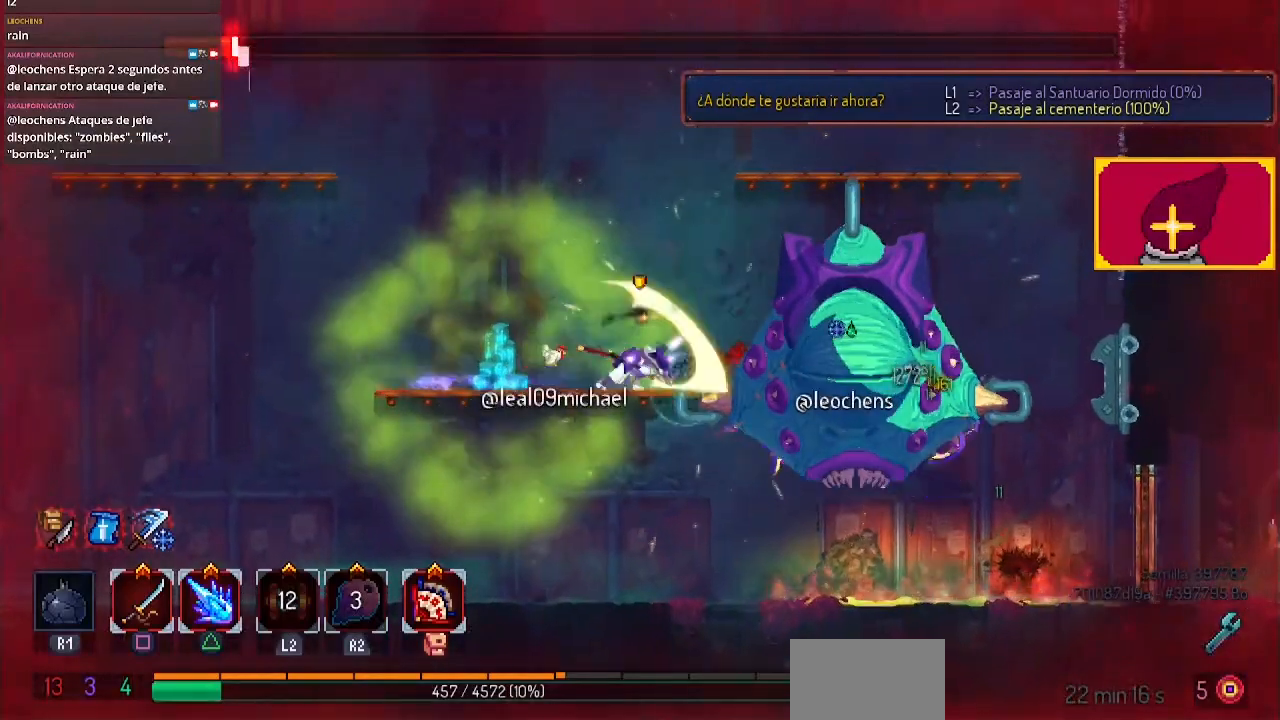
{"buttons": [], "left_stick": "center", "right_stick": "center", "events": [[100, "DPAD_RIGHT", "up"], [100, "SQUARE", "up"], [300, "SQUARE", "down"], [367, "SQUARE", "up"], [400, "SQUARE", "down"], [500, "SQUARE", "up"]]}
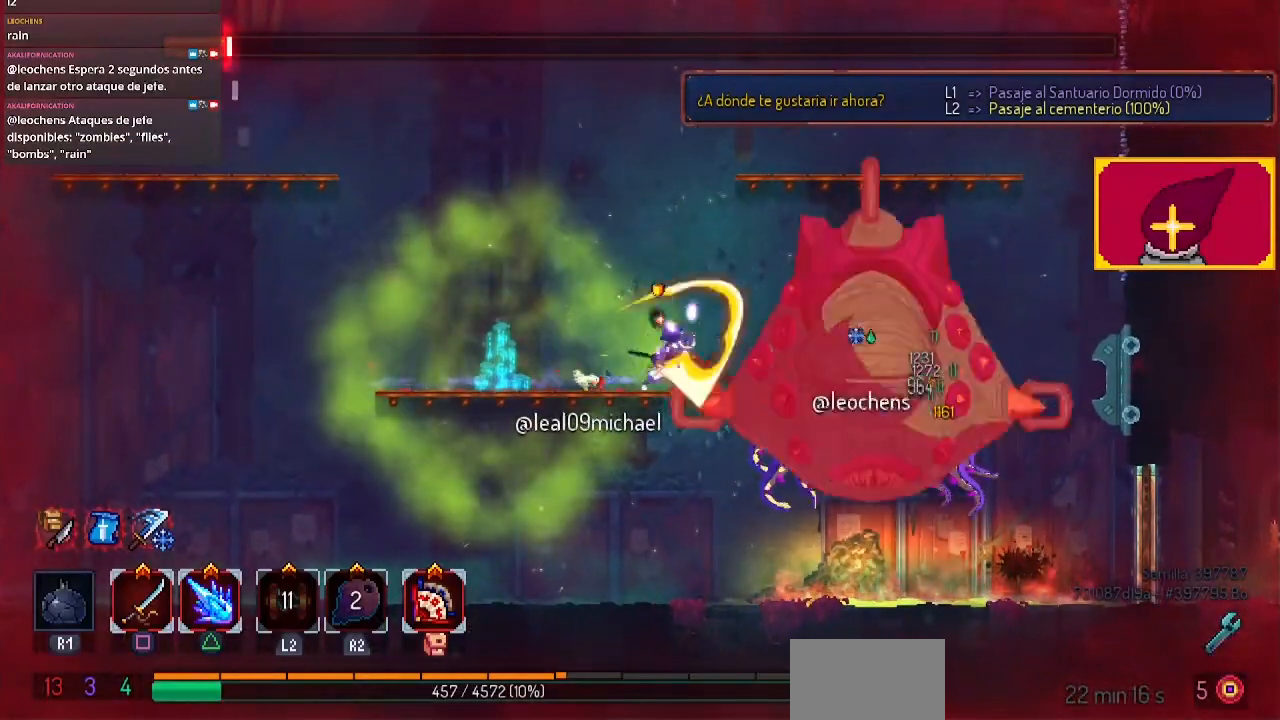
{"buttons": [], "left_stick": "center", "right_stick": "center", "events": [[100, "SQUARE", "down"], [167, "SQUARE", "up"], [200, "SQUARE", "down"], [433, "SQUARE", "up"]]}
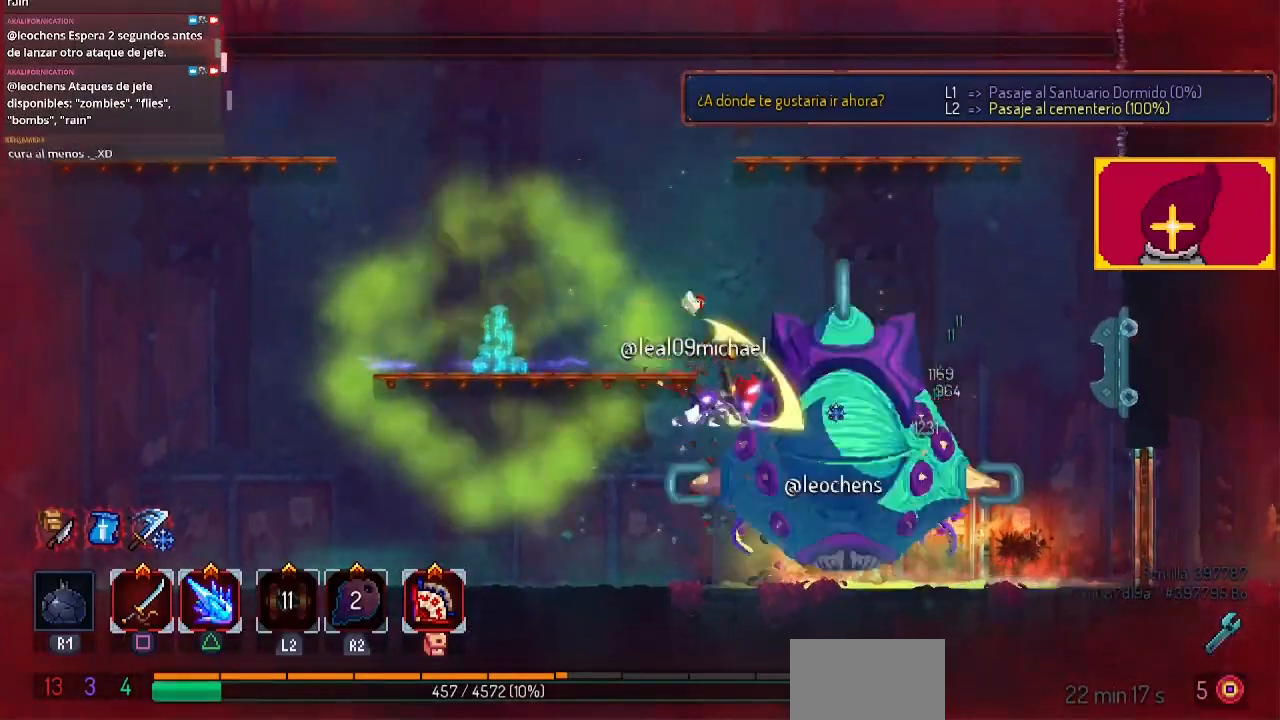
{"buttons": [], "left_stick": "center", "right_stick": "center", "events": [[200, "SQUARE", "down"], [367, "SQUARE", "up"], [433, "SQUARE", "down"], [467, "SQUARE", "up"]]}
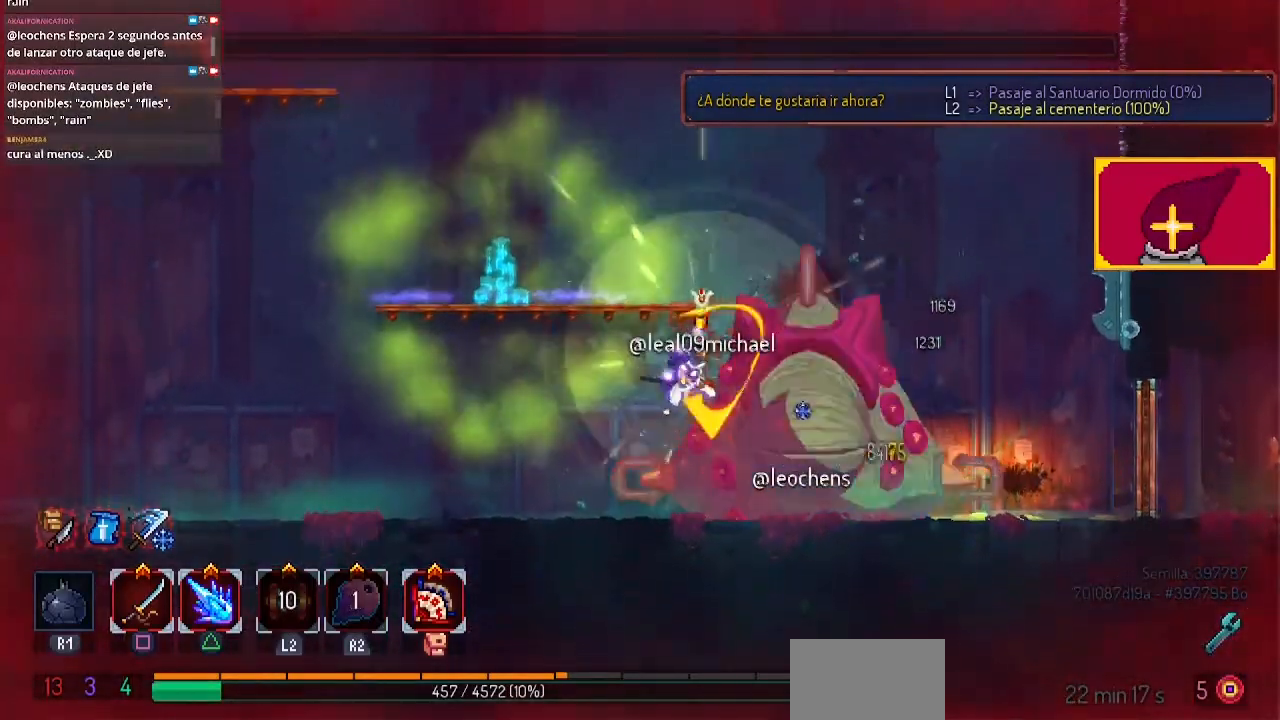
{"buttons": [], "left_stick": "center", "right_stick": "center", "events": [[33, "SQUARE", "down"], [167, "SQUARE", "up"], [233, "SQUARE", "down"], [267, "SQUARE", "up"], [400, "SQUARE", "down"], [500, "SQUARE", "up"]]}
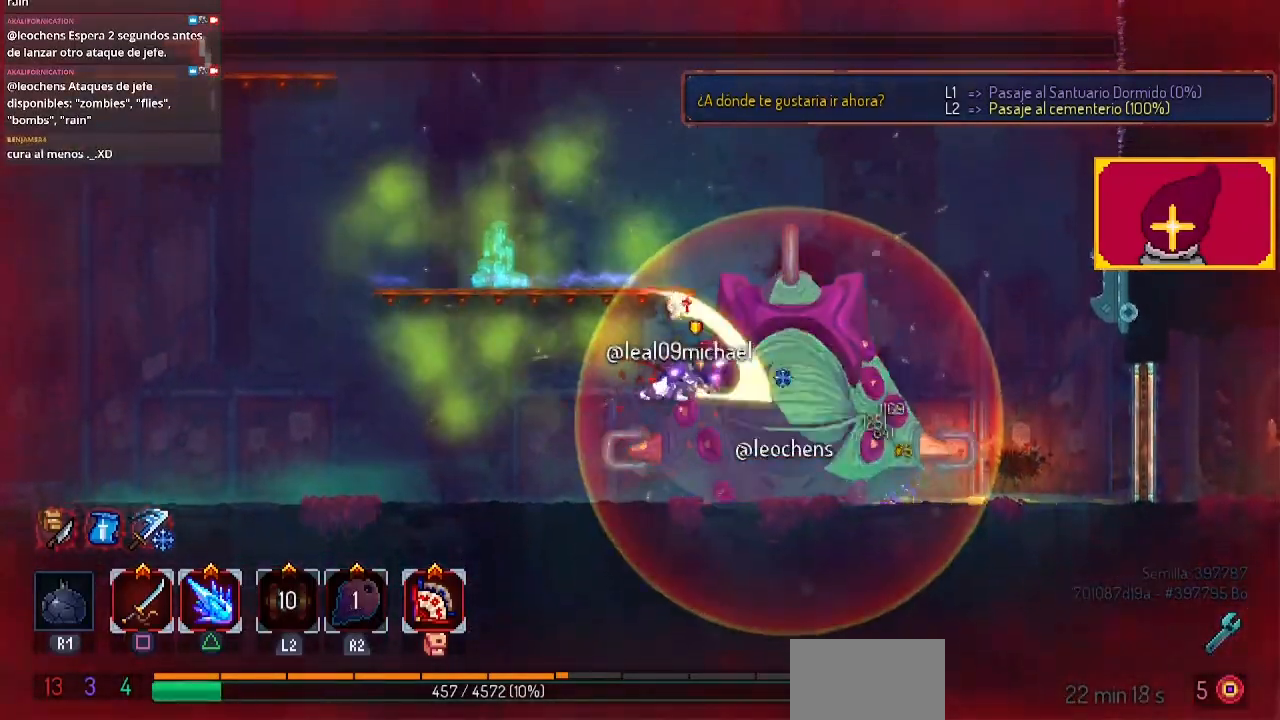
{"buttons": ["CIRCLE", "DPAD_LEFT"], "left_stick": "center", "right_stick": "center", "events": [[200, "DPAD_LEFT", "down"], [300, "CIRCLE", "down"], [333, "CIRCLE", "up"], [433, "CIRCLE", "down"]]}
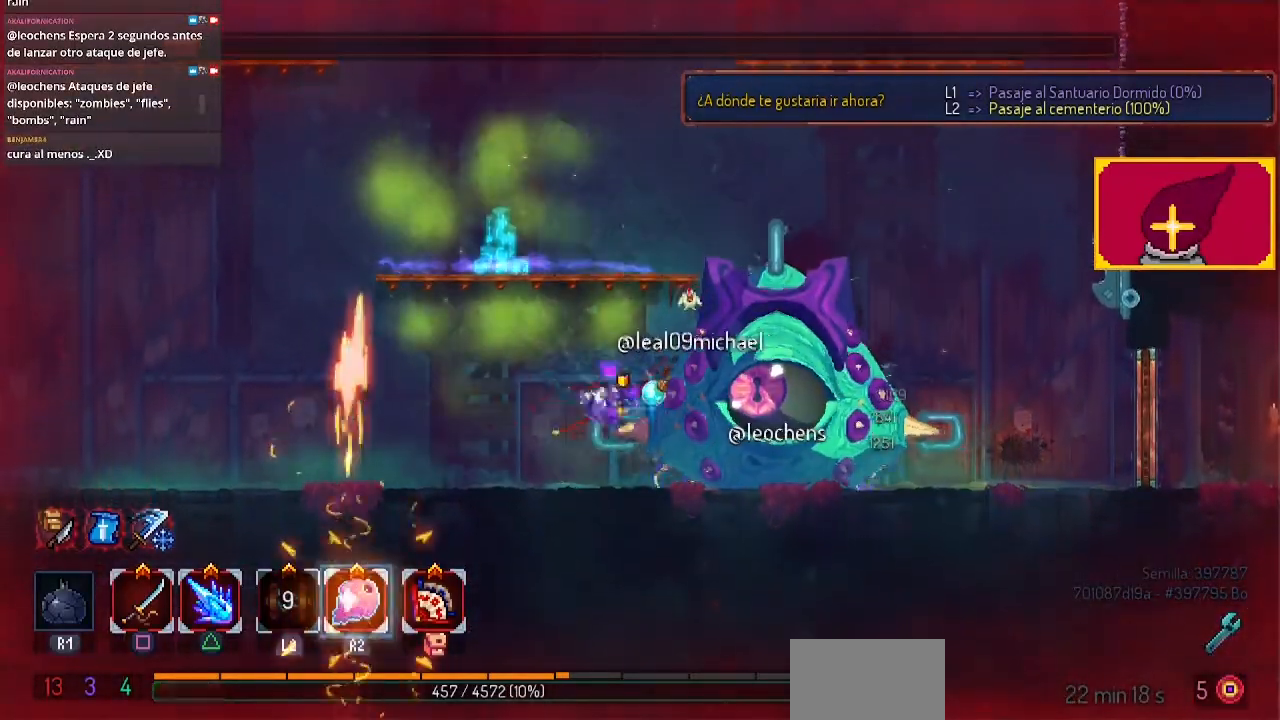
{"buttons": ["R1", "R2", "DPAD_RIGHT"], "left_stick": "center", "right_stick": "center", "events": [[67, "CIRCLE", "up"], [133, "DPAD_LEFT", "up"], [233, "CROSS", "down"], [233, "DPAD_RIGHT", "down"], [267, "CROSS", "up"], [333, "CROSS", "down"], [433, "CROSS", "up"], [433, "R1", "down"], [433, "R2", "down"]]}
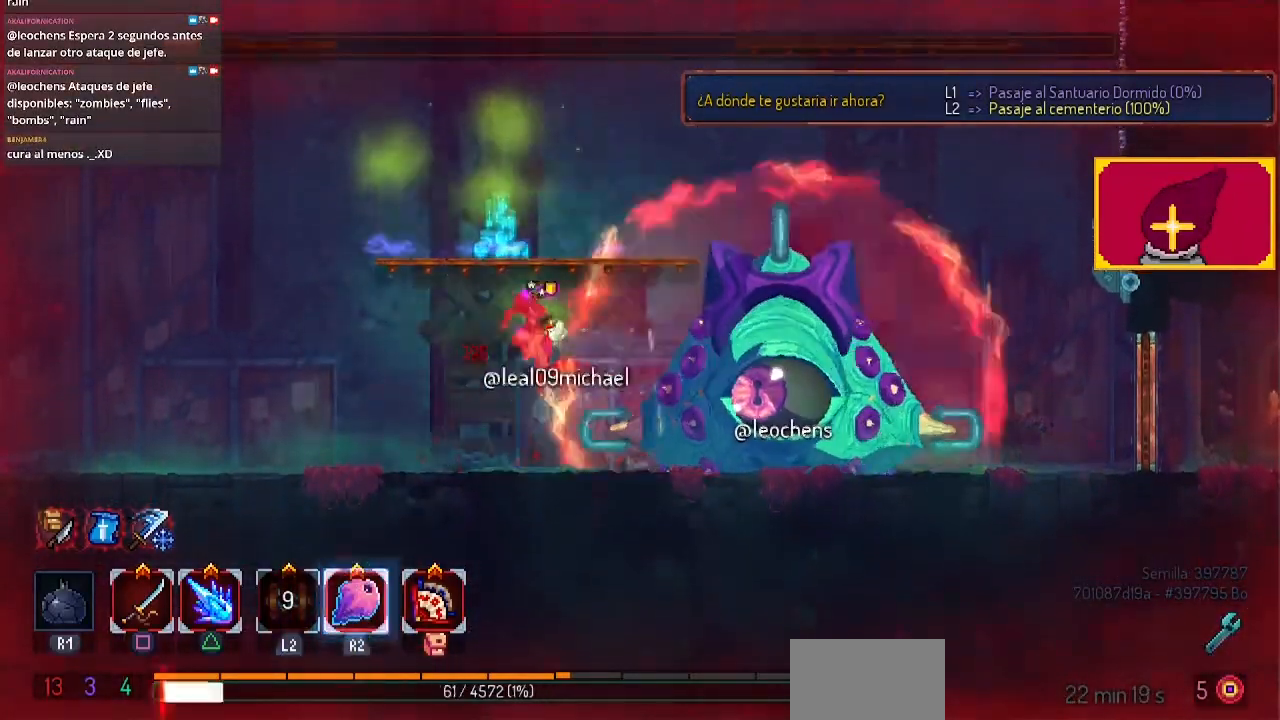
{"buttons": ["CIRCLE", "DPAD_LEFT"], "left_stick": "center", "right_stick": "center", "events": [[100, "R1", "up"], [100, "R2", "up"], [133, "SQUARE", "down"], [200, "DPAD_RIGHT", "up"], [233, "DPAD_LEFT", "down"], [233, "SQUARE", "up"], [267, "SQUARE", "down"], [333, "SQUARE", "up"], [433, "CIRCLE", "down"]]}
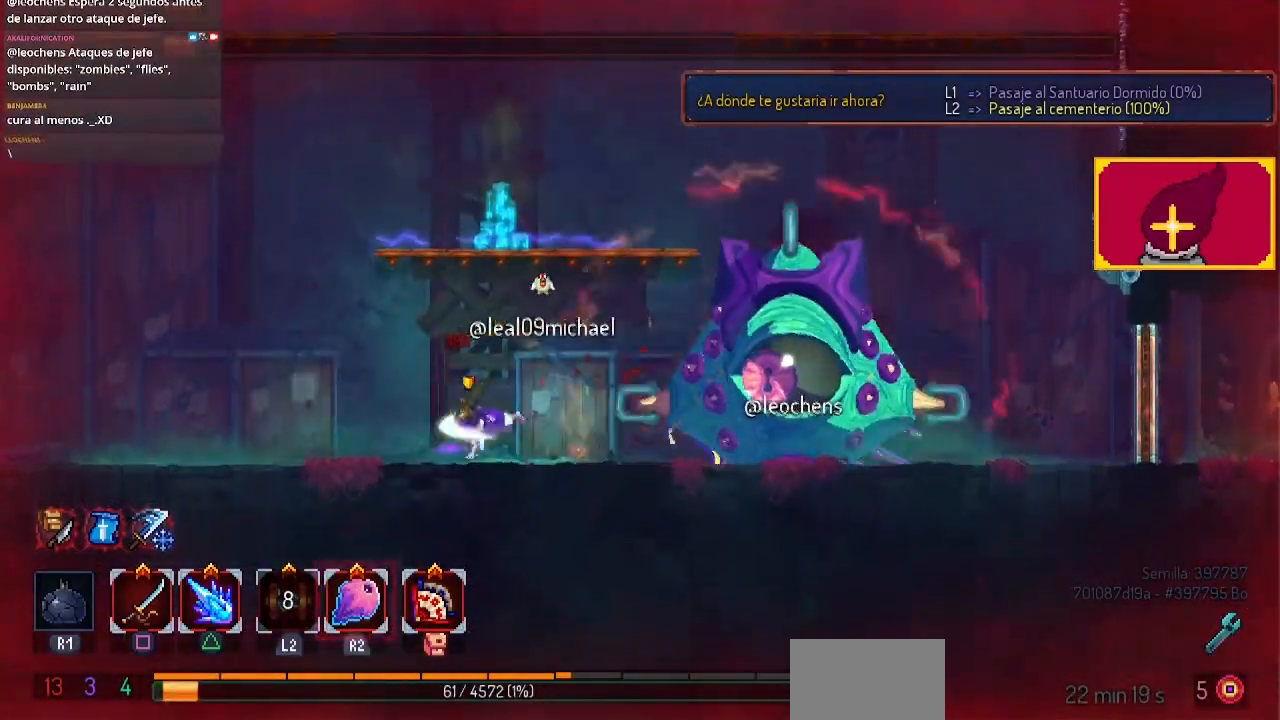
{"buttons": ["CROSS"], "left_stick": "center", "right_stick": "center", "events": [[67, "CIRCLE", "up"], [233, "CROSS", "down"], [233, "DPAD_LEFT", "up"], [233, "DPAD_UP", "down"], [300, "DPAD_RIGHT", "down"], [300, "DPAD_UP", "up"], [400, "CROSS", "up"], [467, "CROSS", "down"], [467, "DPAD_RIGHT", "up"]]}
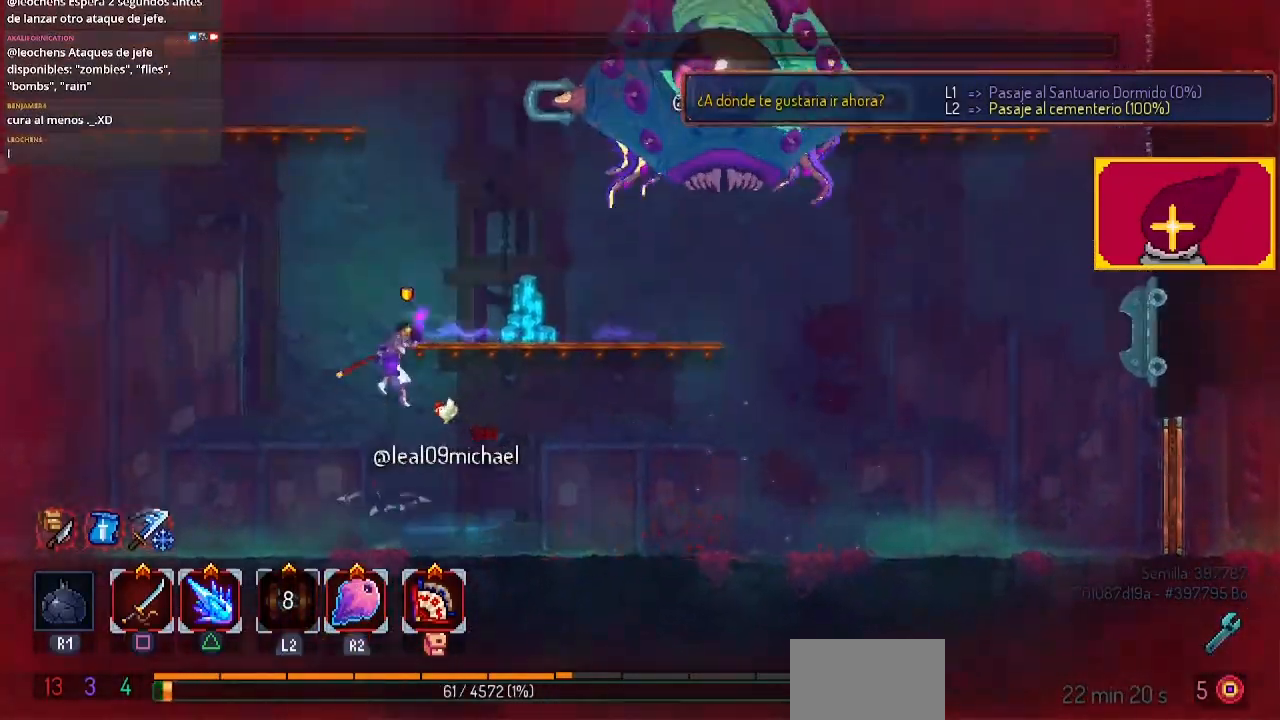
{"buttons": ["CROSS", "DPAD_LEFT"], "left_stick": "center", "right_stick": "center", "events": [[33, "CROSS", "up"], [300, "CROSS", "down"], [367, "CROSS", "up"], [367, "DPAD_LEFT", "down"], [467, "CROSS", "down"]]}
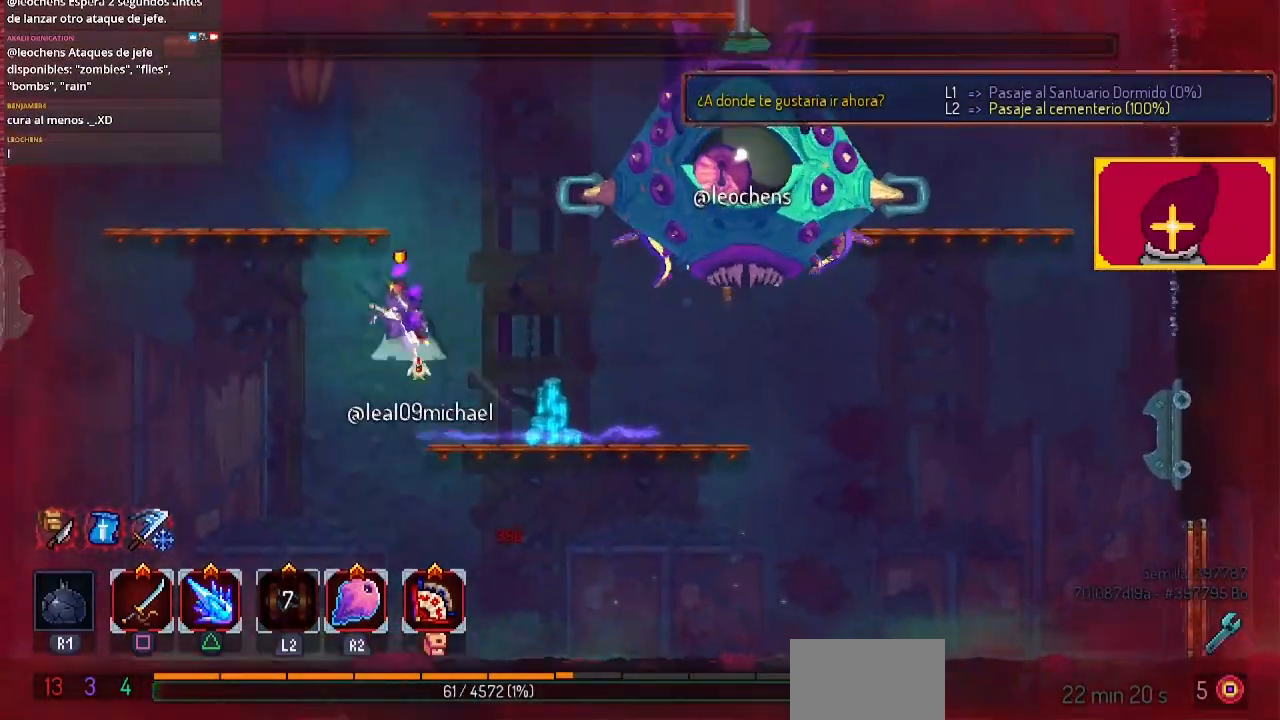
{"buttons": ["R2", "DPAD_RIGHT"], "left_stick": "center", "right_stick": "center", "events": [[167, "DPAD_LEFT", "up"], [200, "CROSS", "up"], [200, "DPAD_RIGHT", "down"], [300, "R1", "down"], [300, "R2", "down"], [400, "DPAD_RIGHT", "up"], [467, "DPAD_RIGHT", "down"], [467, "R1", "up"], [467, "R2", "up"], [500, "R2", "down"]]}